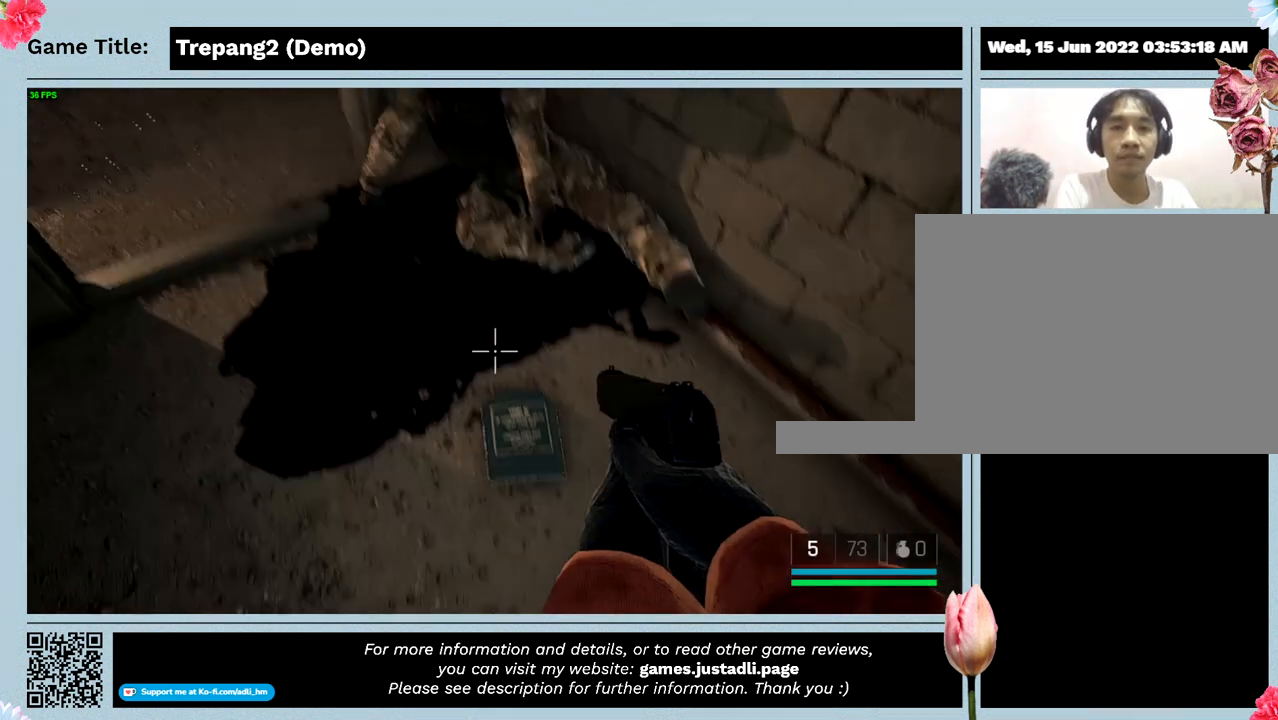
Gameplay with keyboard; each line is a JSON object with the keys held at the frame after it. "events" lists presses ("down") and releases ("up") of "0", "1", "2", "3", "4", "5", "6", "7", "8", "9", "a", "alt", "b", "c", "caps_lock", "ctrl", "d", "down", "e", "escape", "f", "f1", "f2", "f3", "f4", "g", "h", "i", "j", "k", "l", "left", "m", "n", "o", "p", "q", "r", "return", "right", "s", "shift", "space", "t", "tab", "tilde", "u", "up", "v", "w", "x", "y" and "z" between this image and that frame as [ms after this image, input, new state], when the widget could be followed in between. No other keys are recorded. Mouse input is not recorded.
{"keys": [], "events": []}
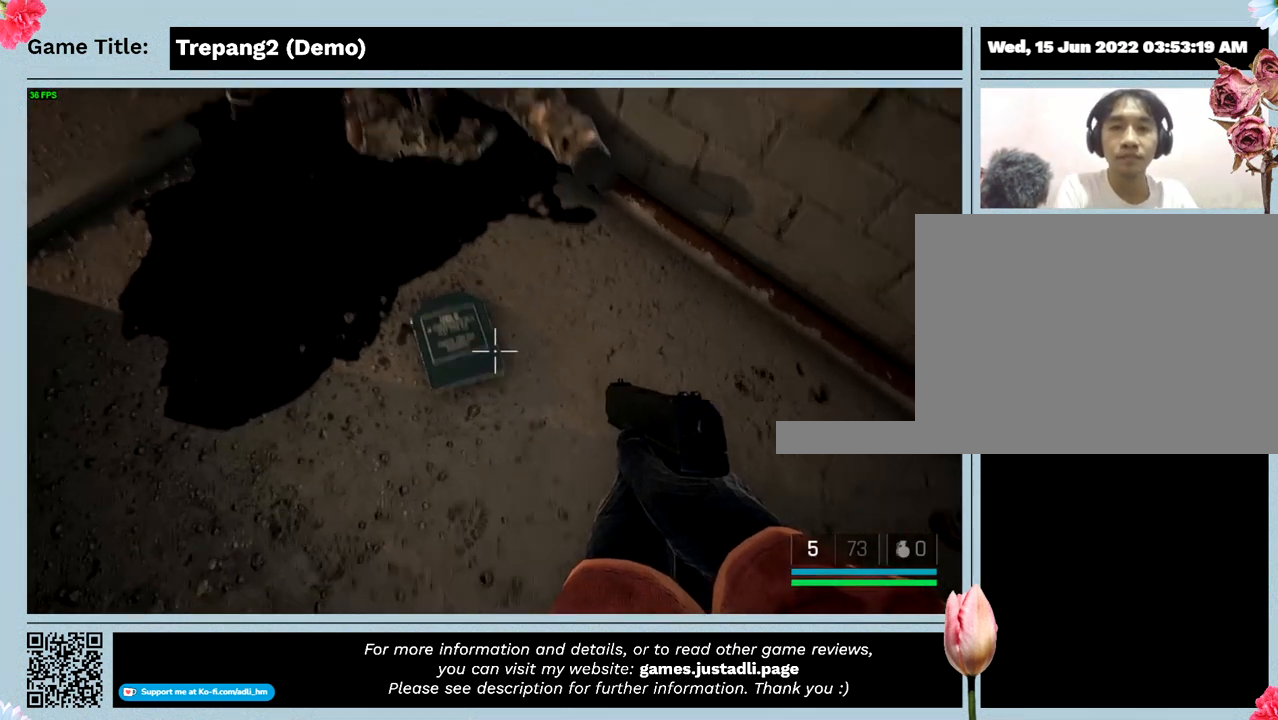
{"keys": [], "events": []}
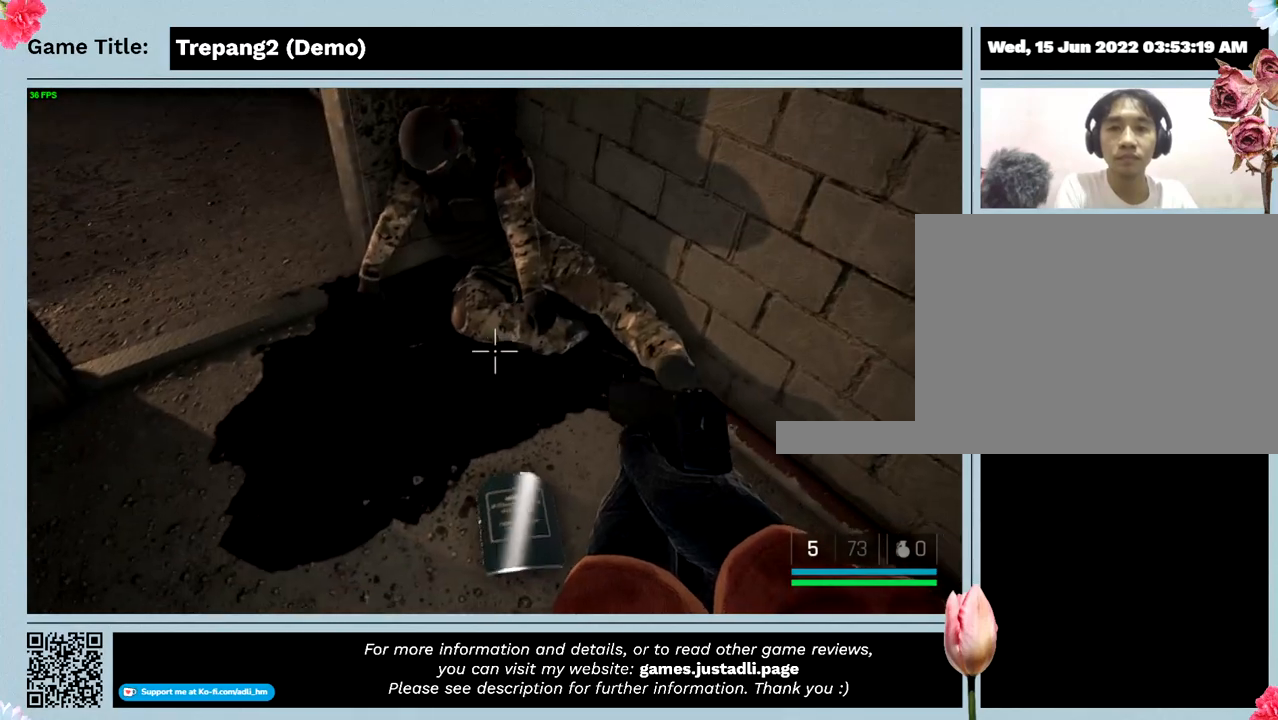
{"keys": [], "events": []}
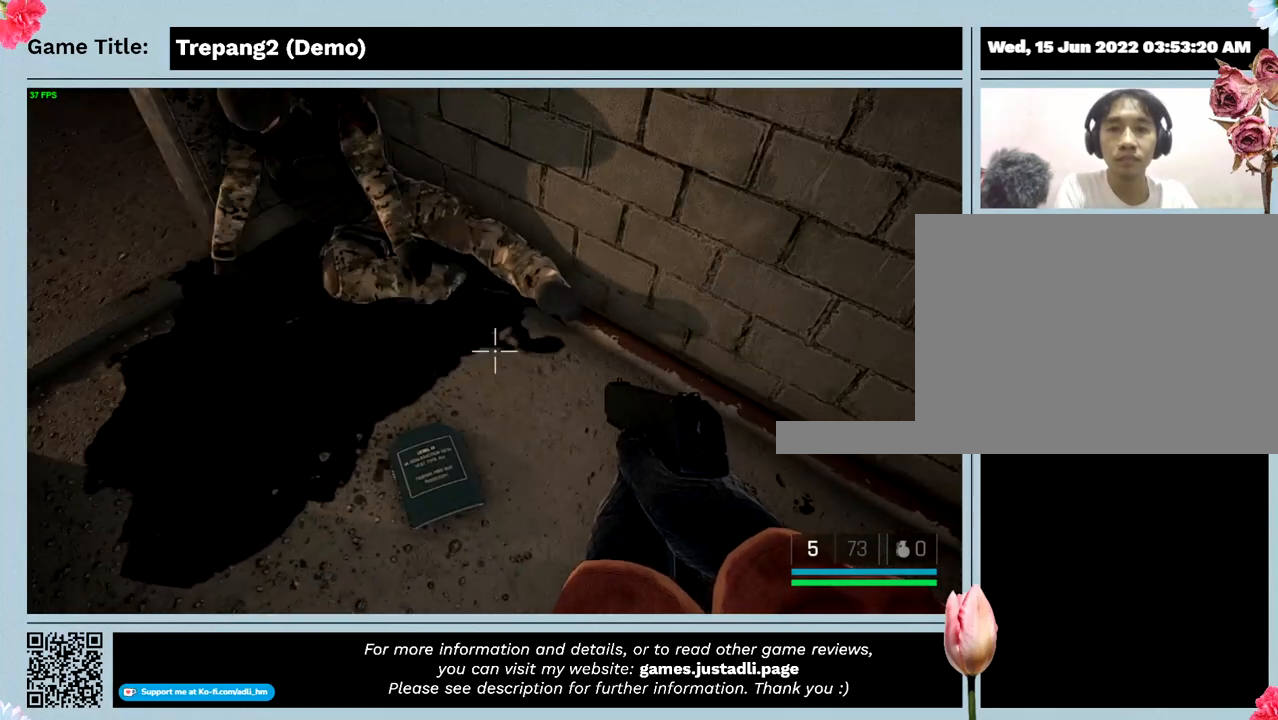
{"keys": ["w"], "events": [[267, "w", "down"]]}
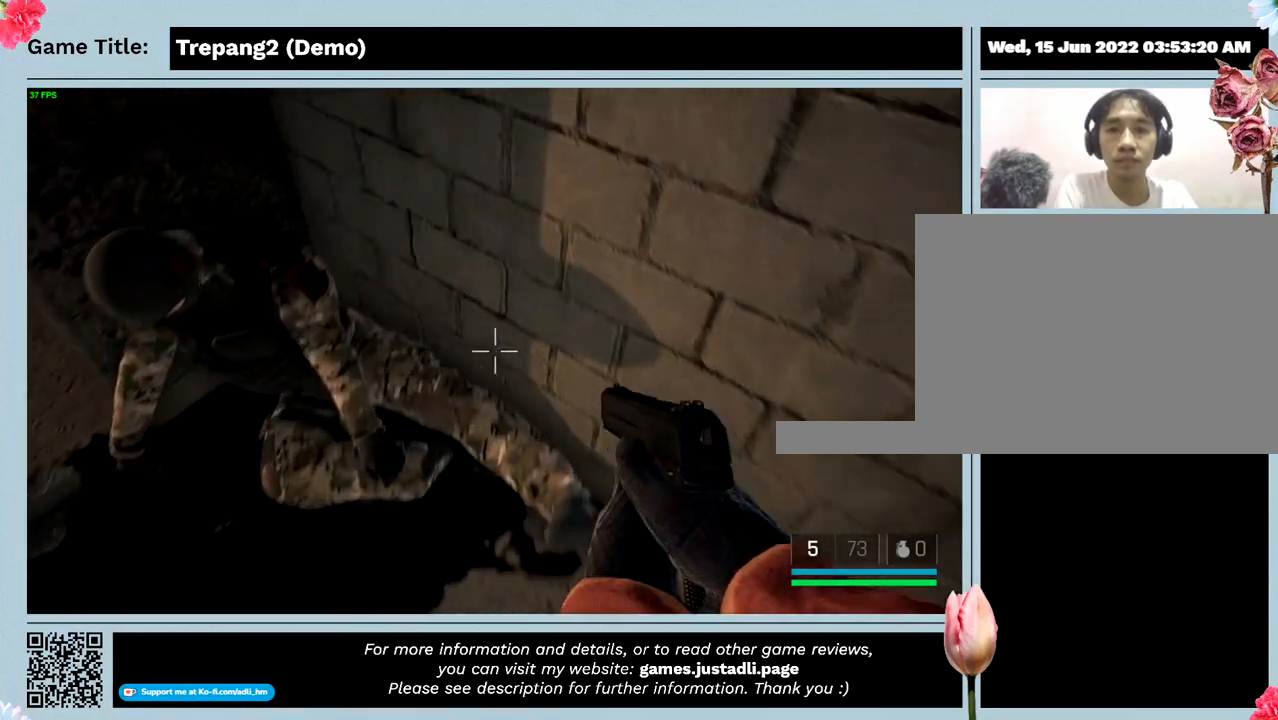
{"keys": ["w"], "events": []}
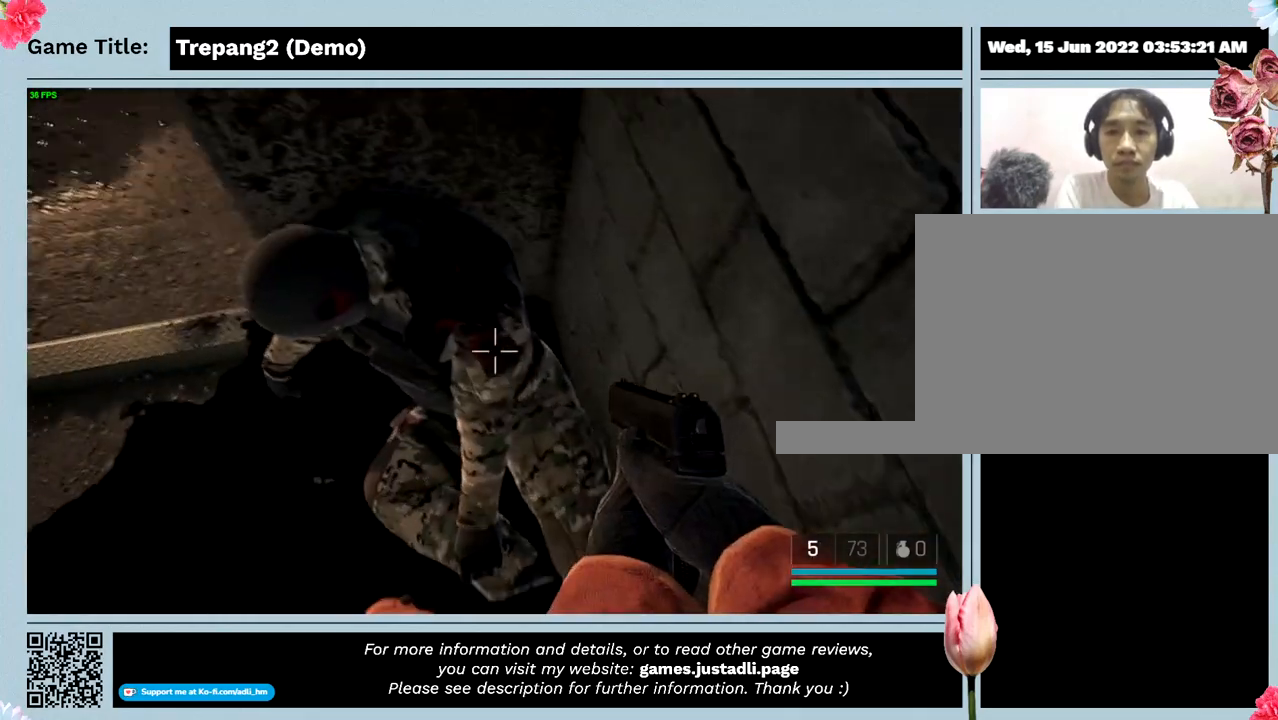
{"keys": [], "events": [[133, "w", "up"]]}
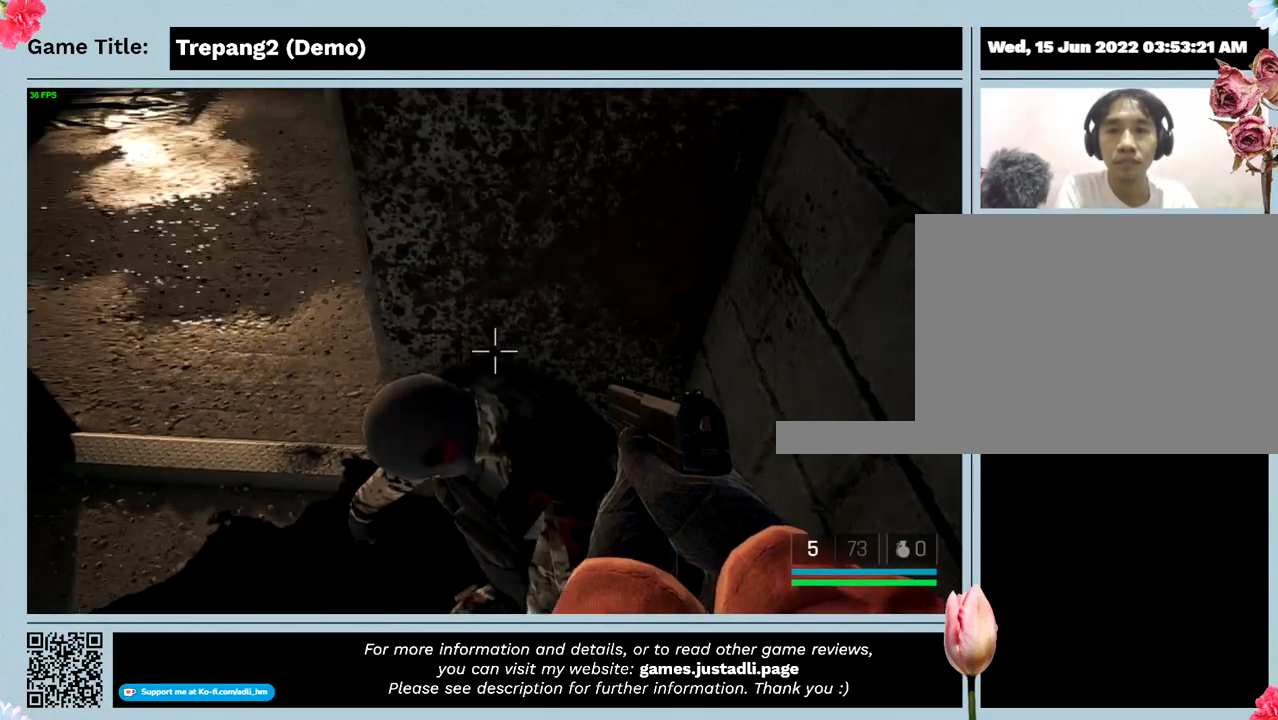
{"keys": [], "events": []}
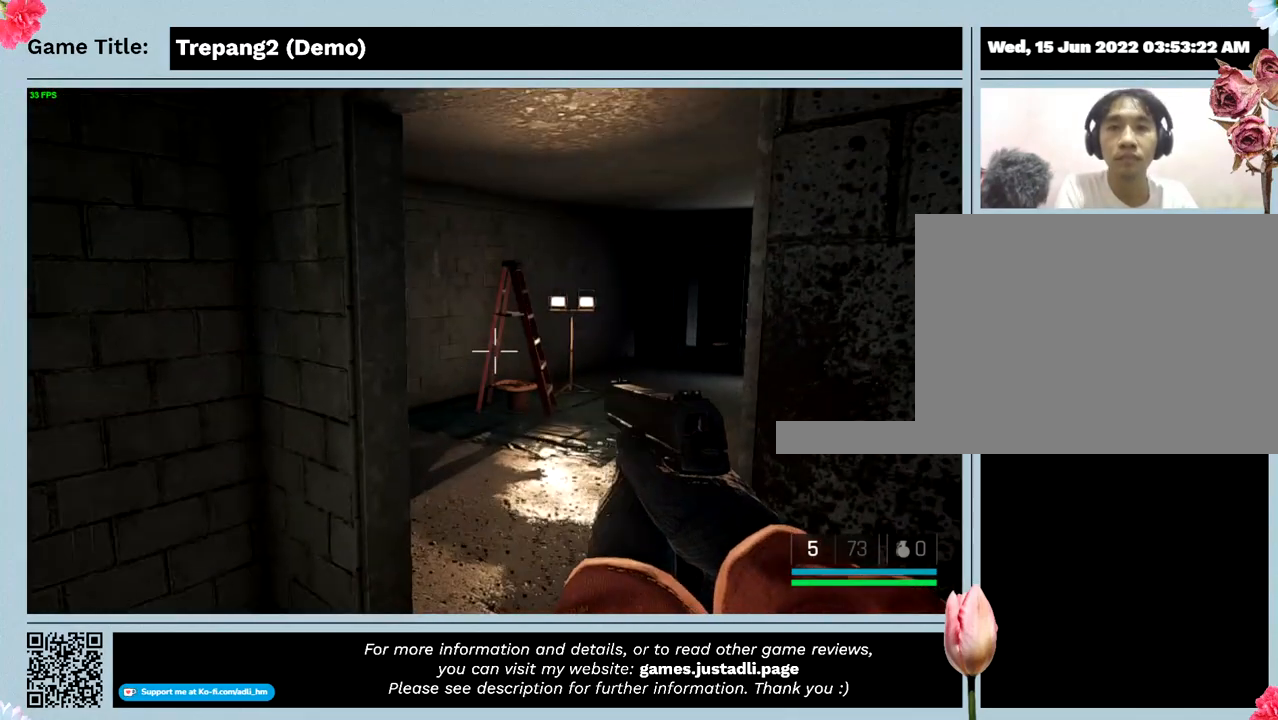
{"keys": ["w"], "events": [[367, "w", "down"]]}
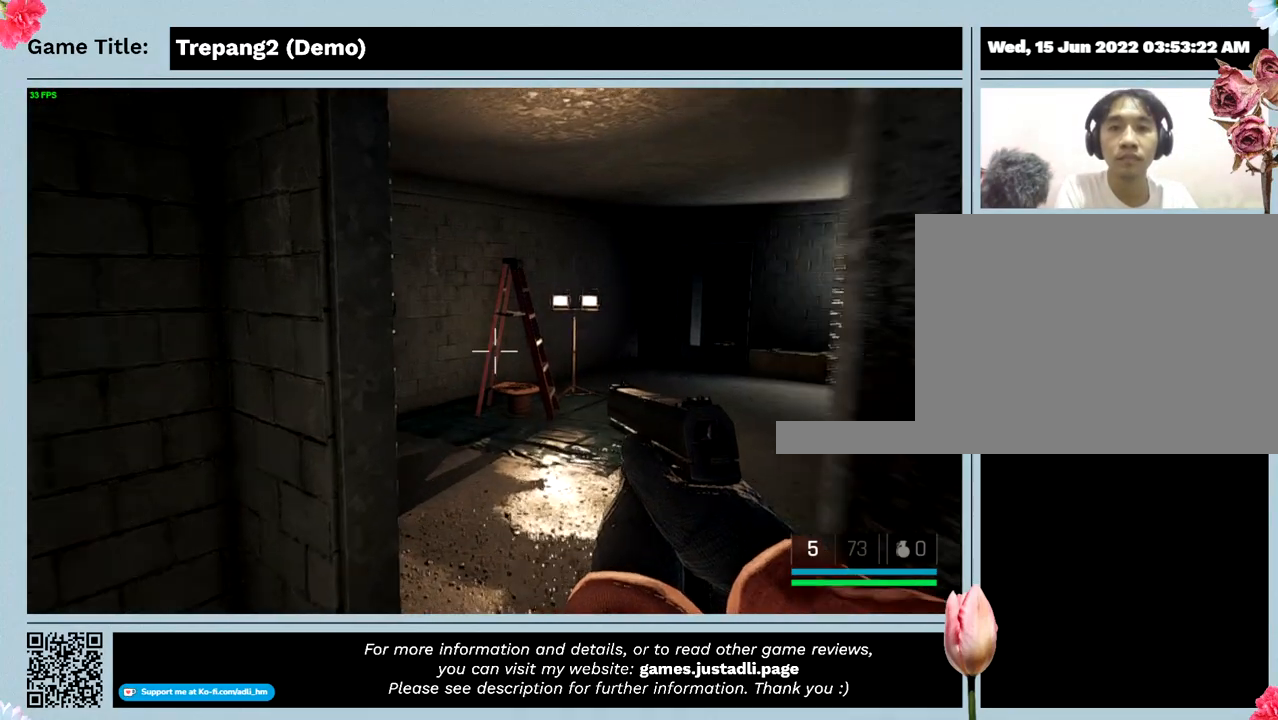
{"keys": ["w"], "events": []}
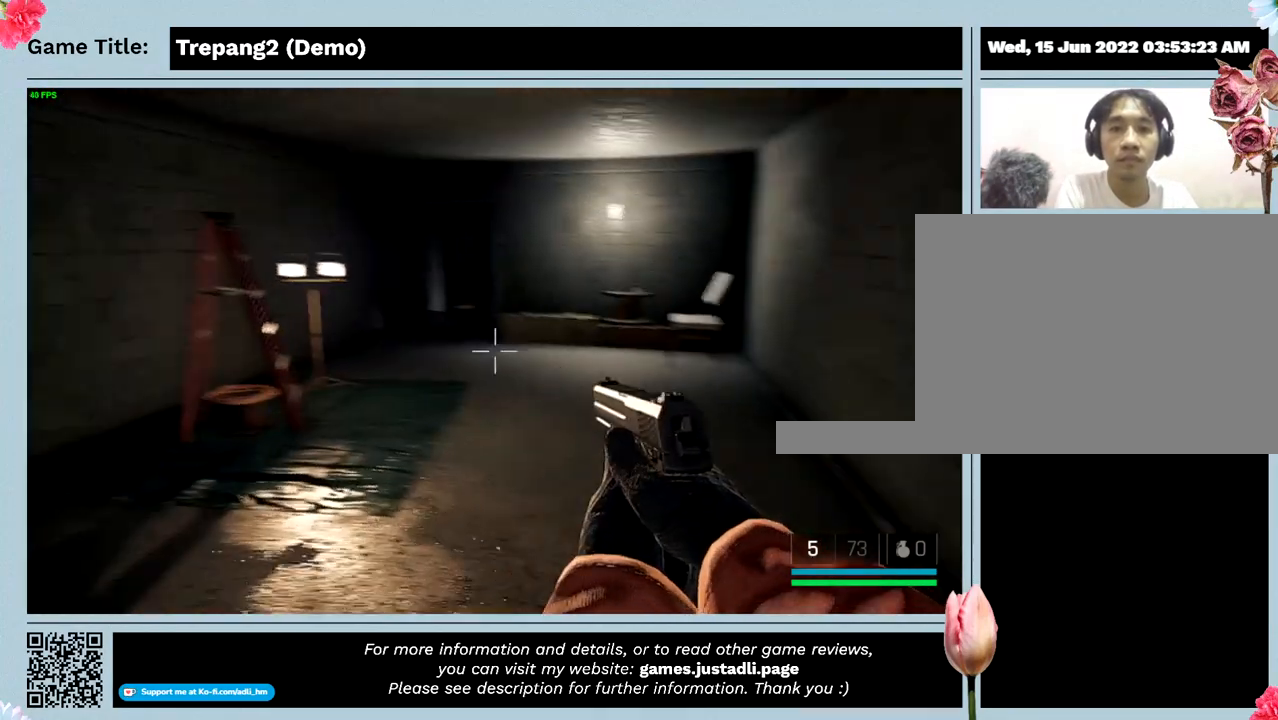
{"keys": [], "events": [[167, "w", "up"]]}
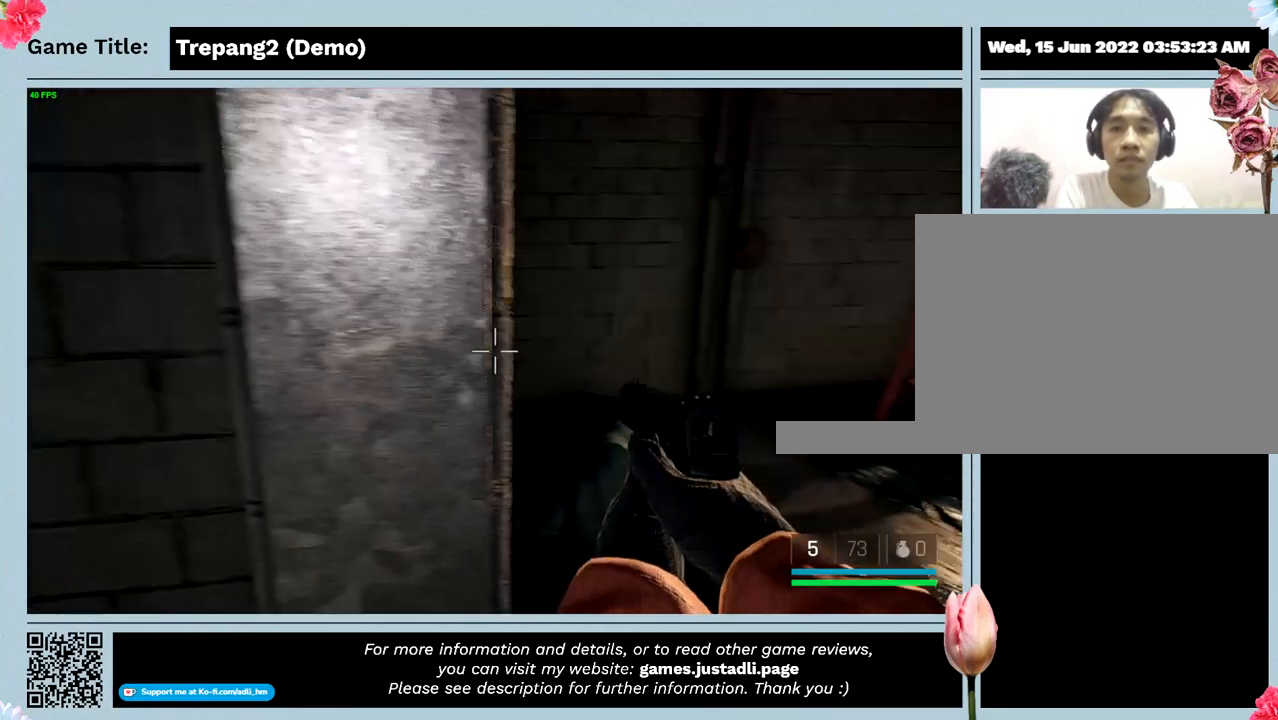
{"keys": ["w"], "events": [[333, "w", "down"]]}
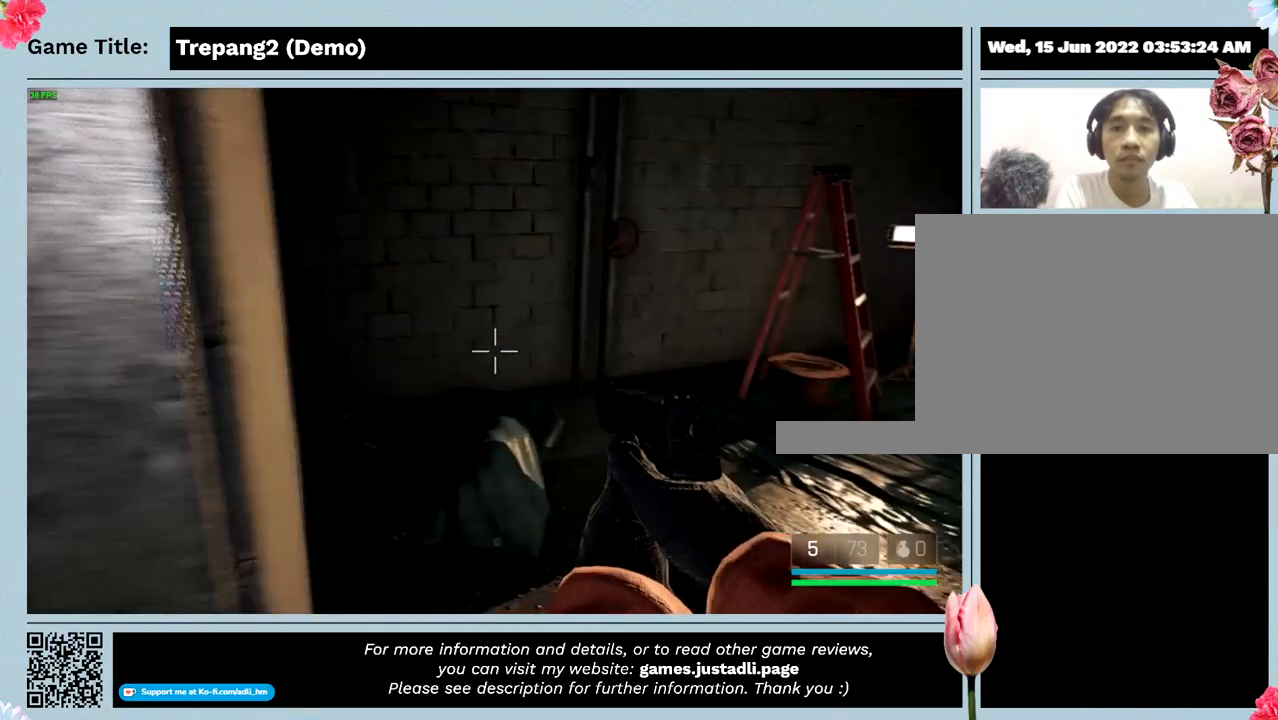
{"keys": [], "events": [[300, "w", "up"]]}
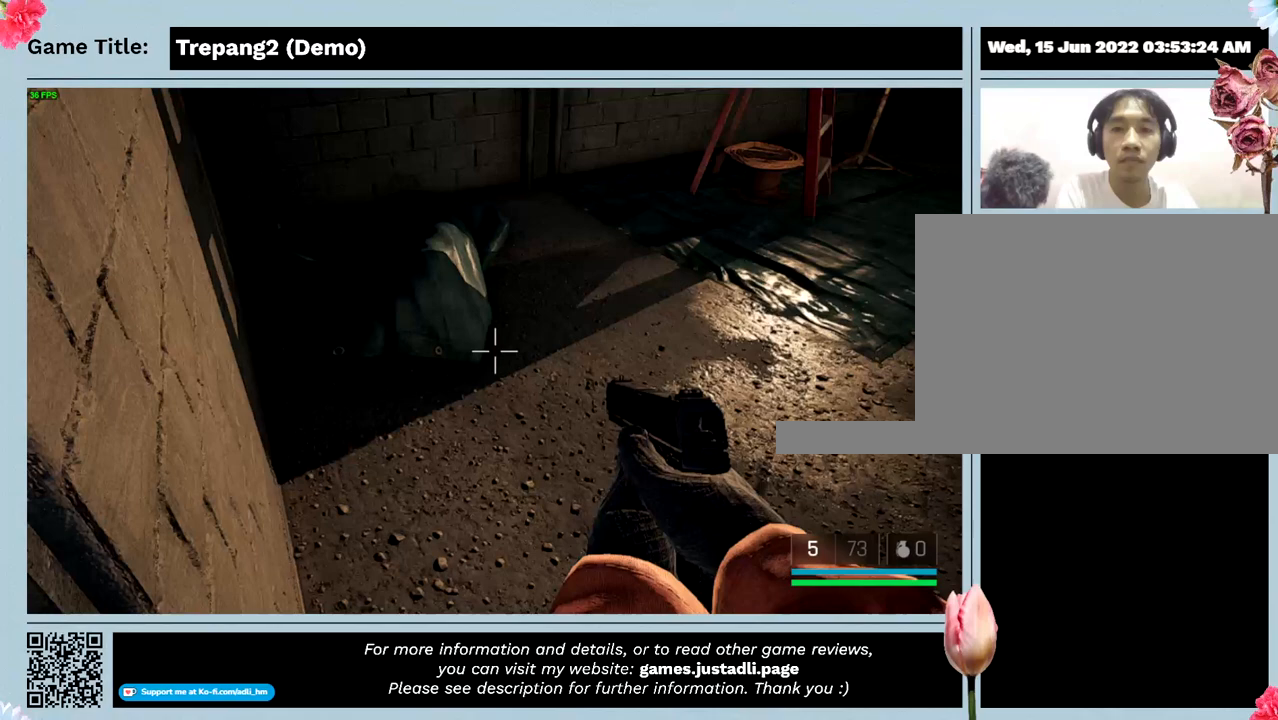
{"keys": [], "events": []}
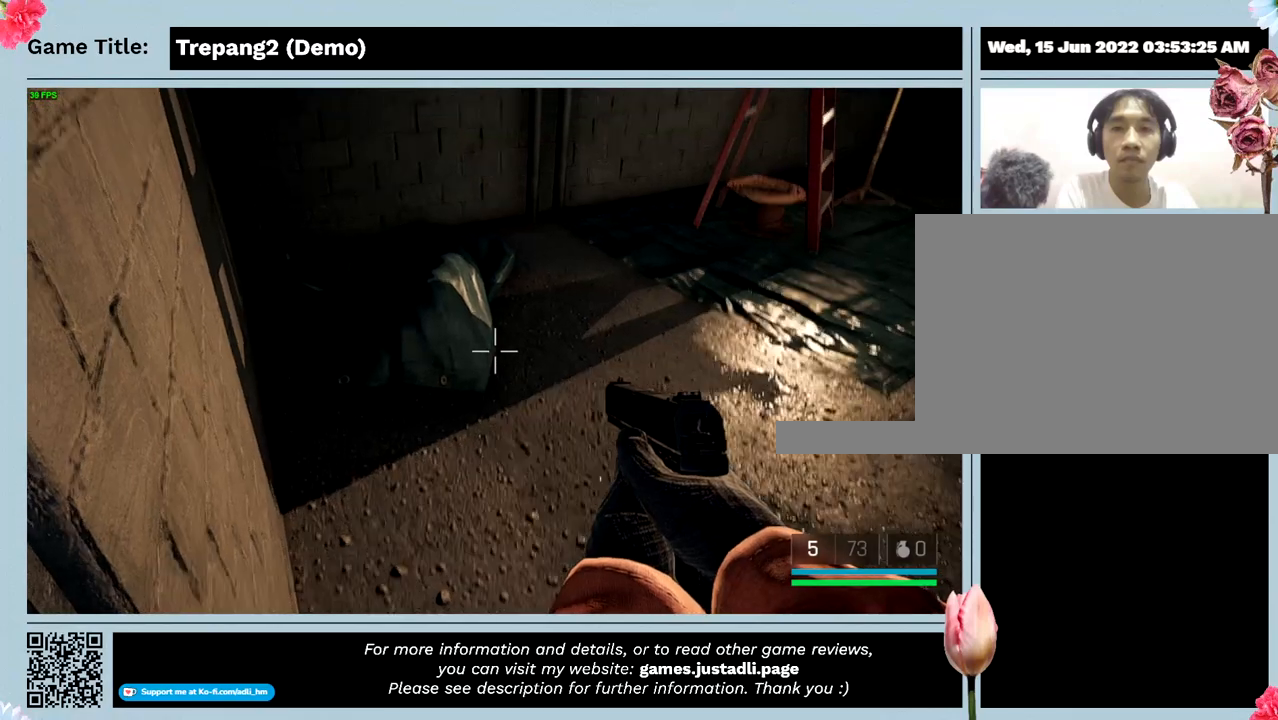
{"keys": [], "events": []}
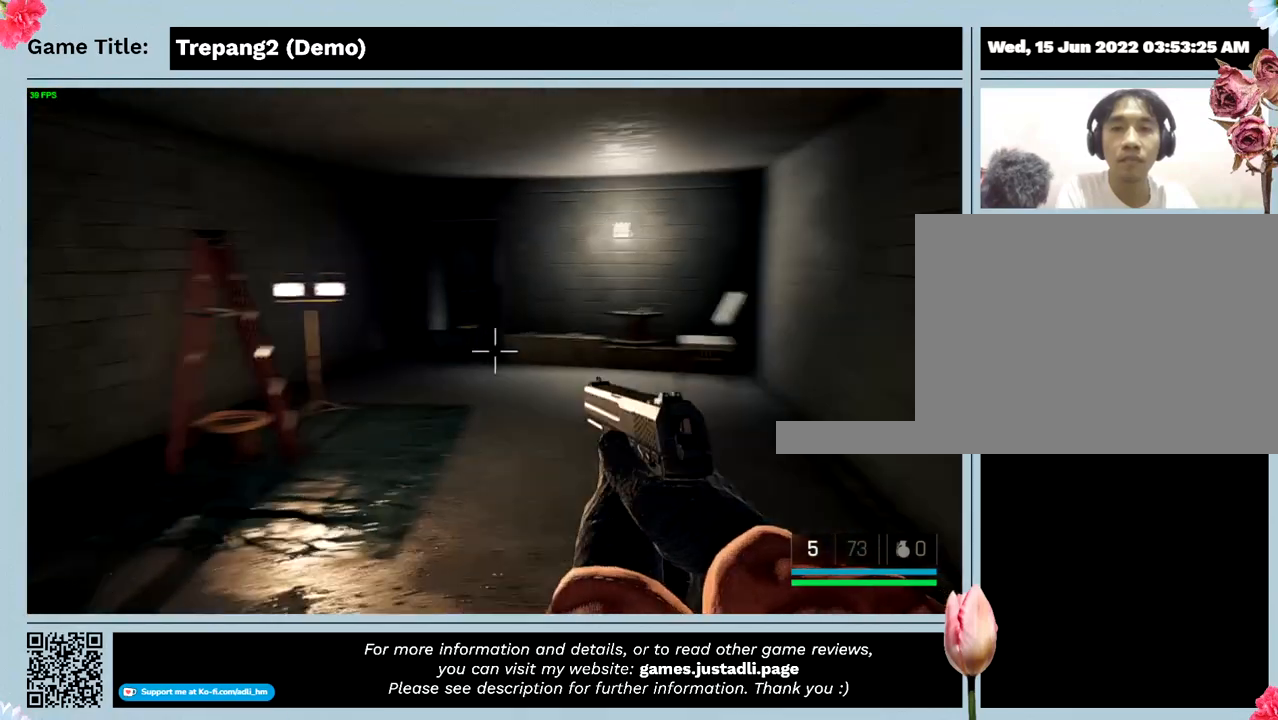
{"keys": [], "events": []}
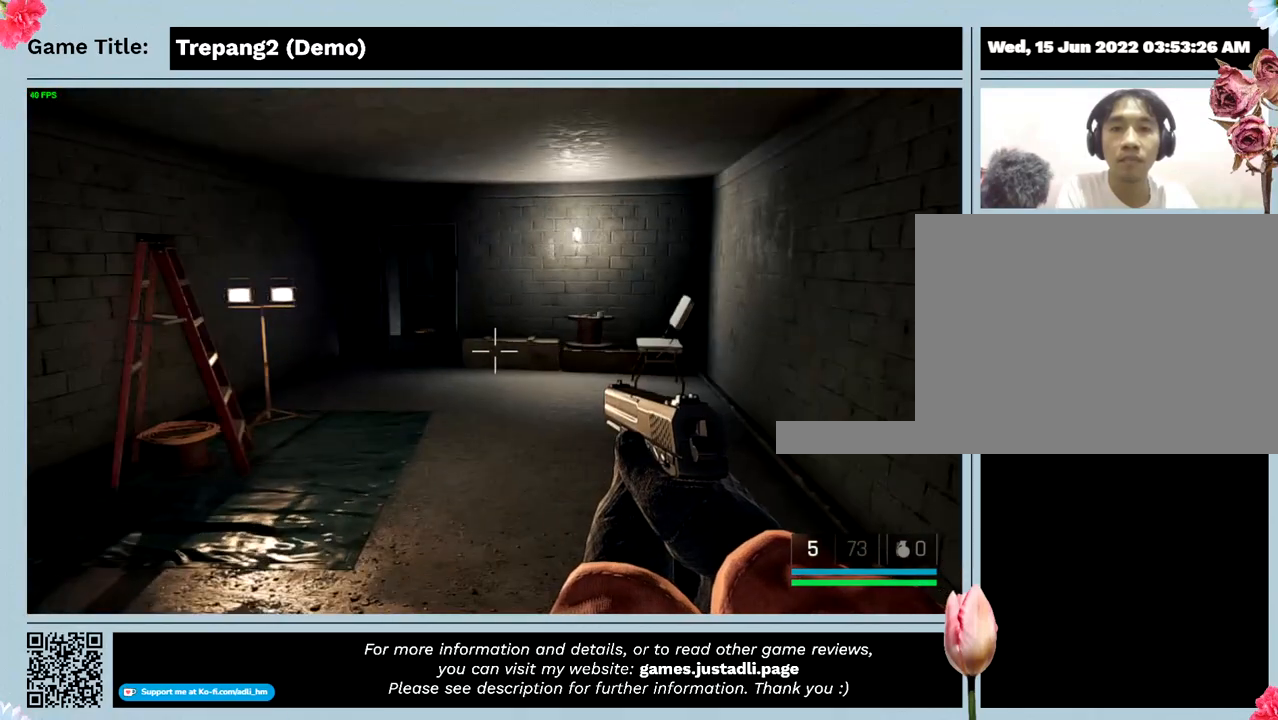
{"keys": ["w"], "events": [[67, "w", "down"]]}
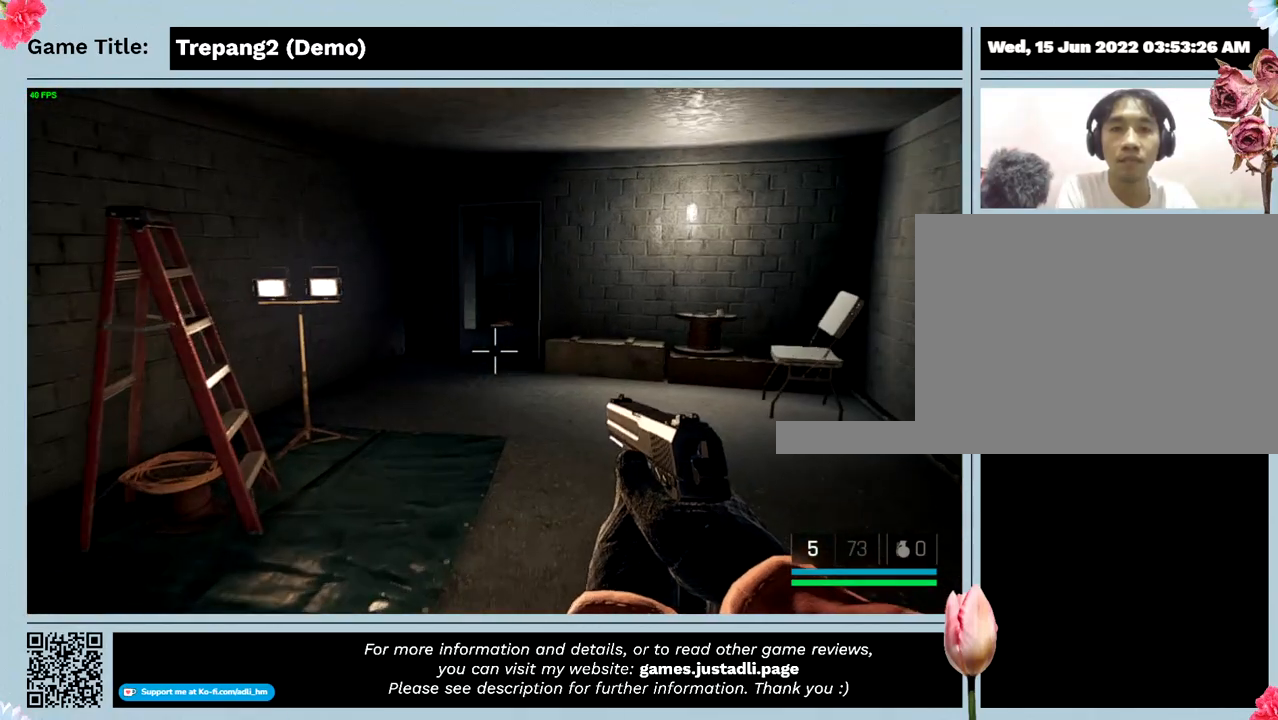
{"keys": ["w"], "events": []}
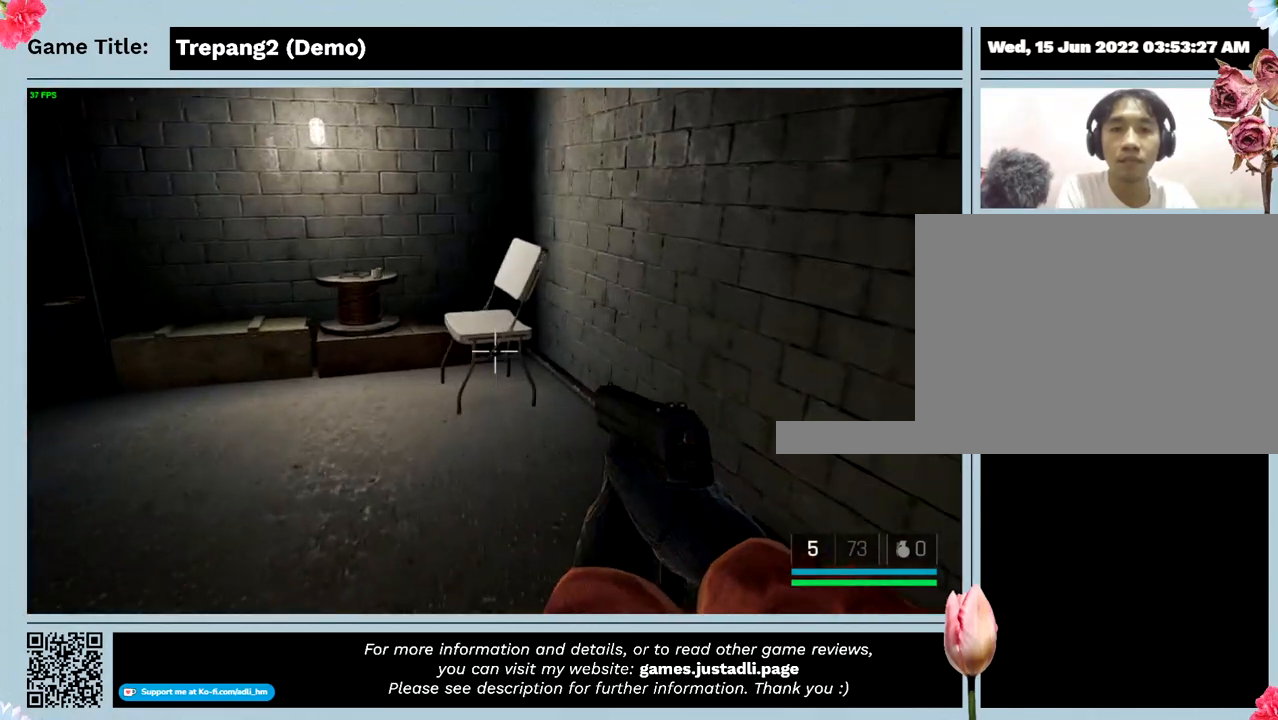
{"keys": ["w"], "events": []}
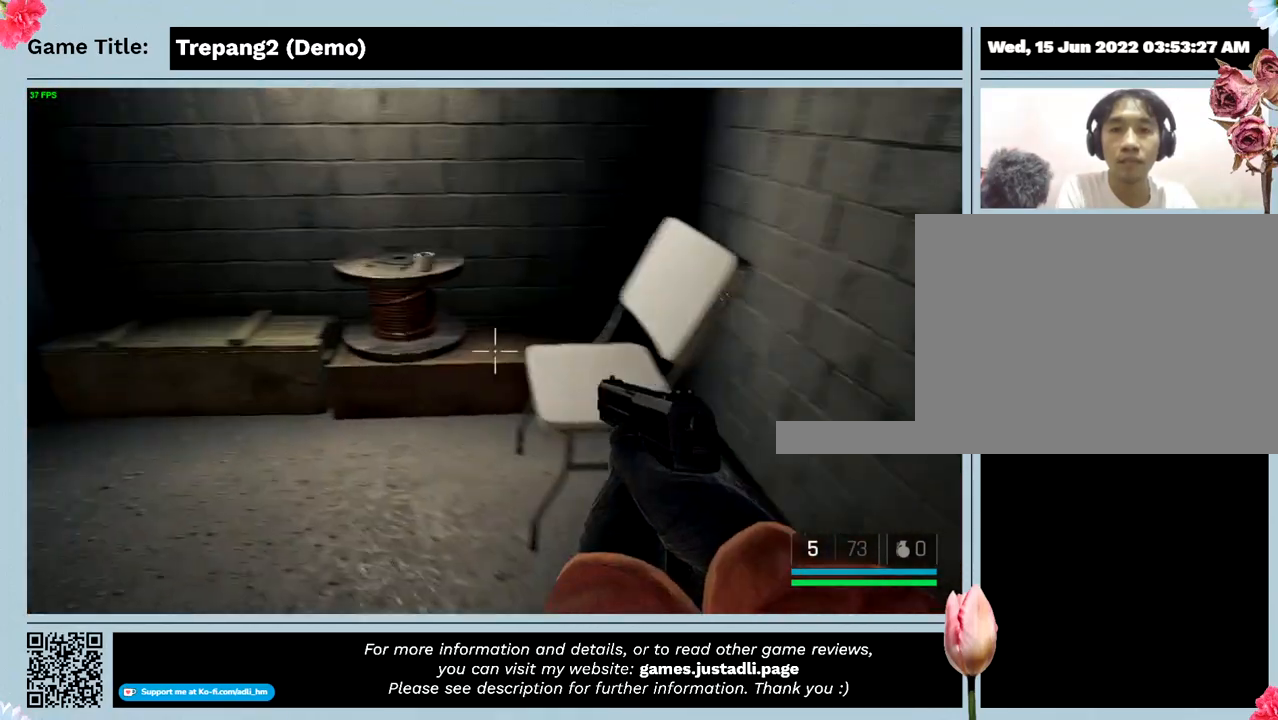
{"keys": ["w"], "events": []}
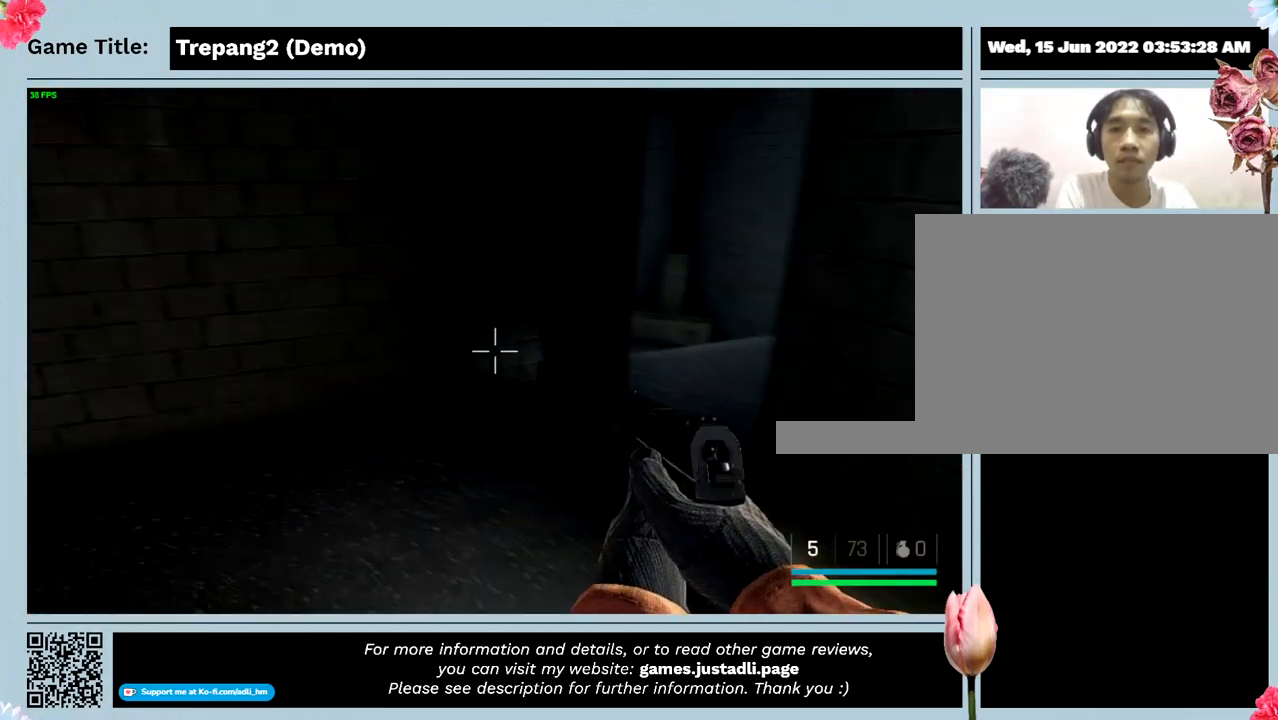
{"keys": ["w"], "events": []}
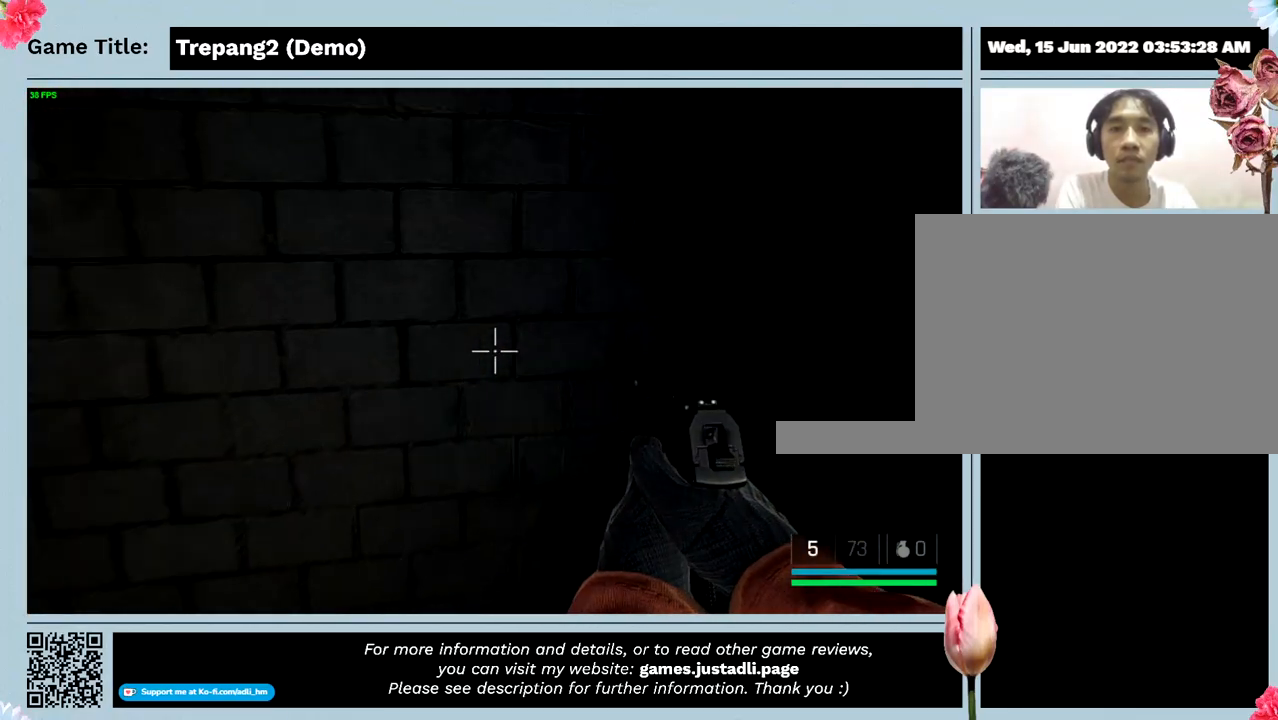
{"keys": [], "events": [[500, "w", "up"]]}
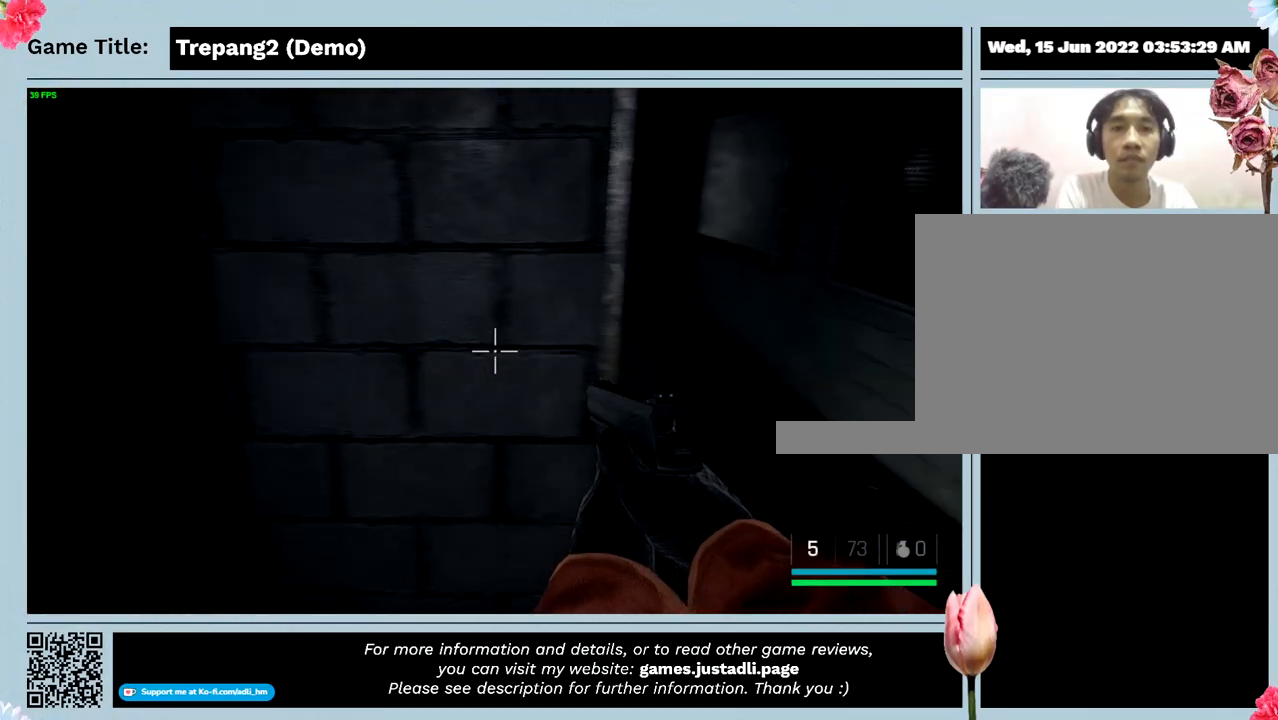
{"keys": ["d"], "events": [[500, "d", "down"]]}
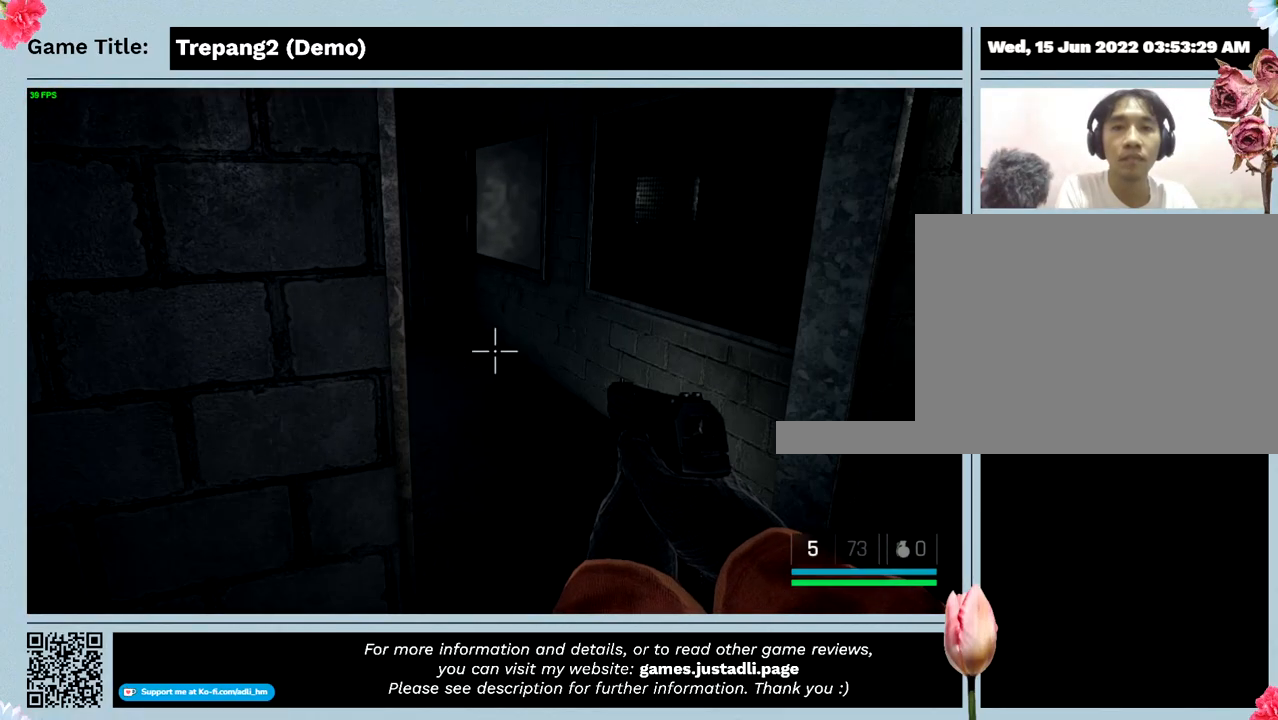
{"keys": ["d"], "events": []}
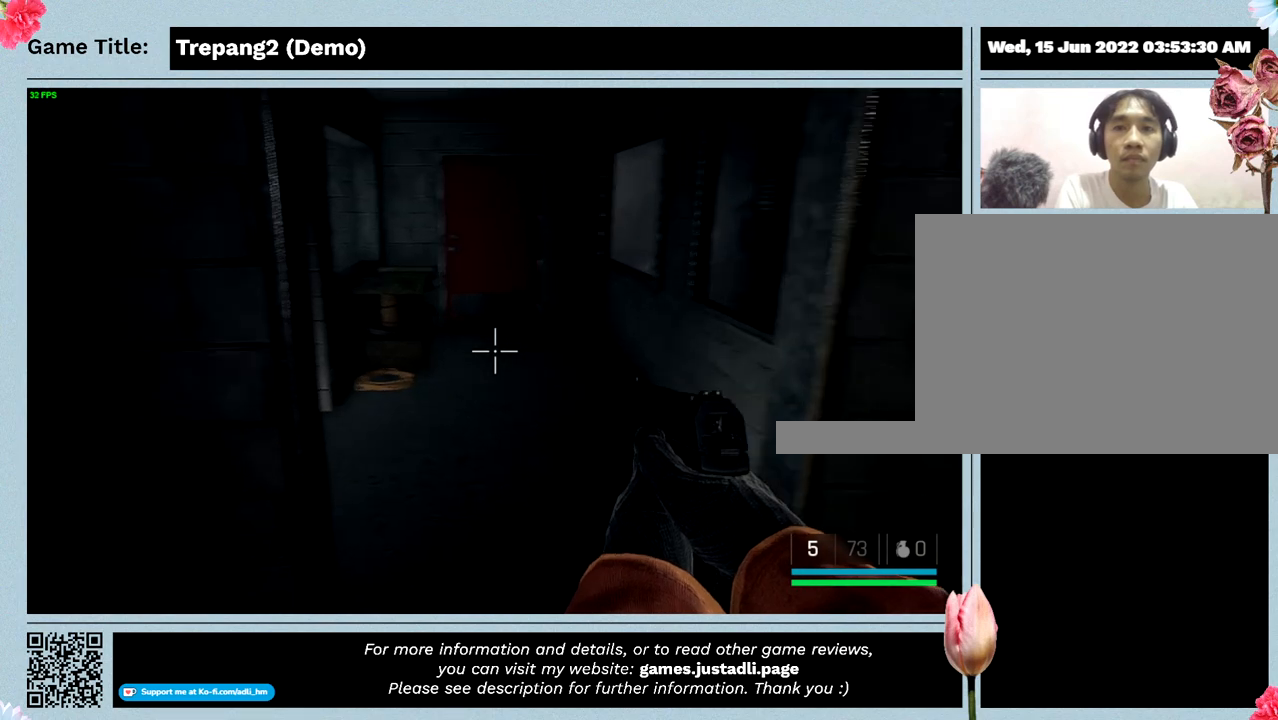
{"keys": [], "events": [[33, "d", "up"]]}
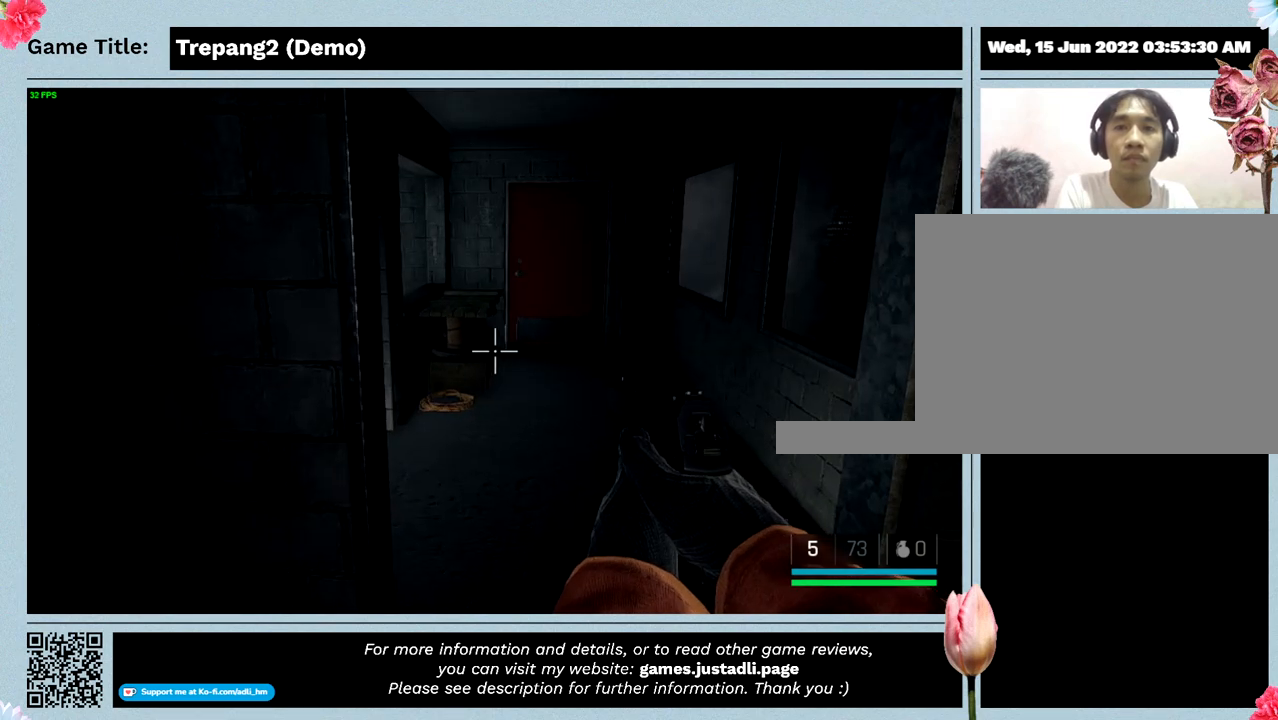
{"keys": [], "events": []}